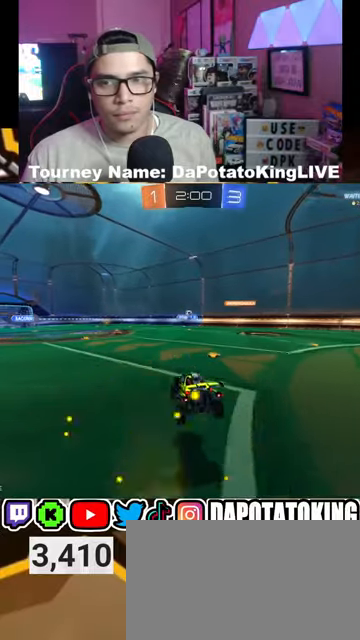
Gameplay with a controller (Xbox layout); each line is a JSON object with the inputs held at the frame after it. "events" lists button and stick changes between this image and that frame as [ms after this image, input, new state], when the widget could be followed in between.
{"buttons": ["A", "R2"], "left_stick": "up", "right_stick": "center", "events": [[167, "left_stick", "center"], [333, "left_stick", "up"], [500, "A", "down"]]}
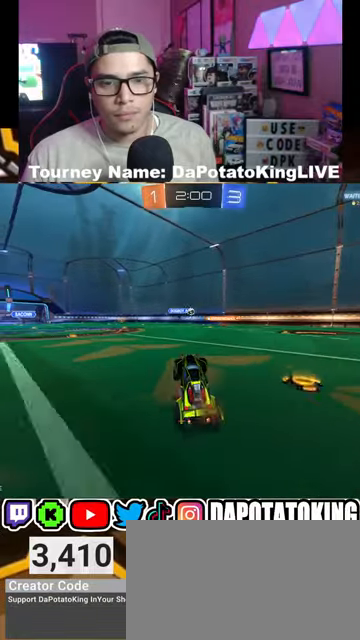
{"buttons": ["R2"], "left_stick": "center", "right_stick": "center", "events": [[167, "A", "up"], [167, "left_stick", "center"], [267, "left_stick", "down-left"], [433, "left_stick", "center"]]}
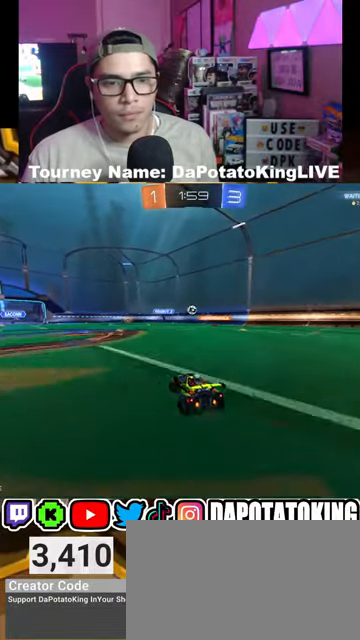
{"buttons": ["R2"], "left_stick": "right", "right_stick": "center", "events": [[167, "left_stick", "left"], [300, "left_stick", "center"], [400, "left_stick", "right"]]}
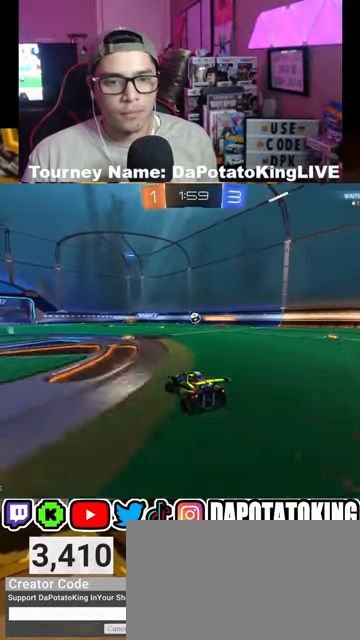
{"buttons": ["R2"], "left_stick": "center", "right_stick": "center", "events": [[33, "left_stick", "center"], [100, "left_stick", "left"], [233, "left_stick", "center"], [333, "left_stick", "right"], [500, "left_stick", "center"]]}
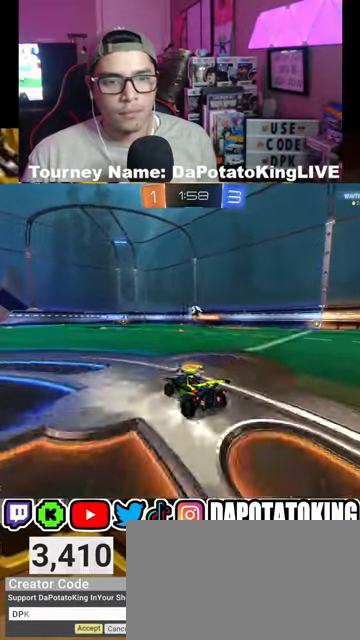
{"buttons": ["R1", "R2"], "left_stick": "center", "right_stick": "center", "events": [[33, "left_stick", "left"], [300, "Y", "down"], [400, "left_stick", "center"], [433, "Y", "up"], [467, "R1", "down"]]}
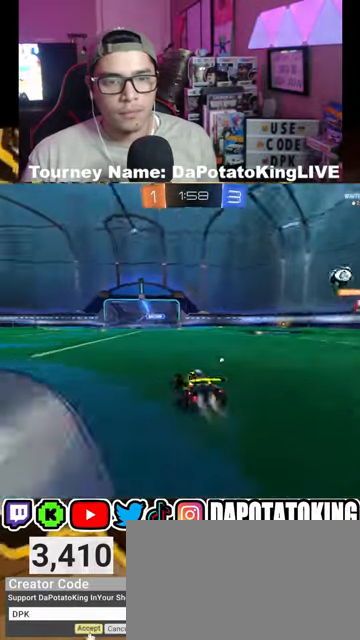
{"buttons": ["R1", "R2"], "left_stick": "center", "right_stick": "center", "events": [[133, "left_stick", "right"], [233, "left_stick", "center"]]}
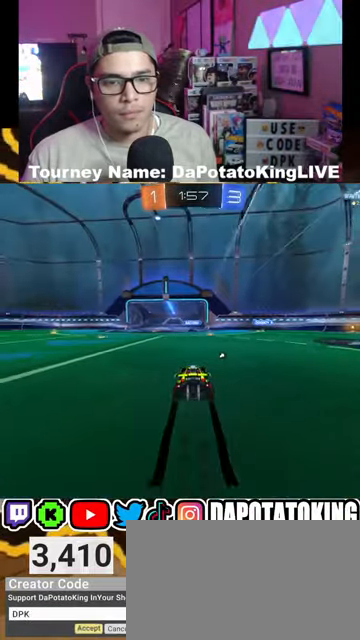
{"buttons": ["R1", "R2"], "left_stick": "center", "right_stick": "center", "events": [[300, "left_stick", "right"], [467, "left_stick", "center"]]}
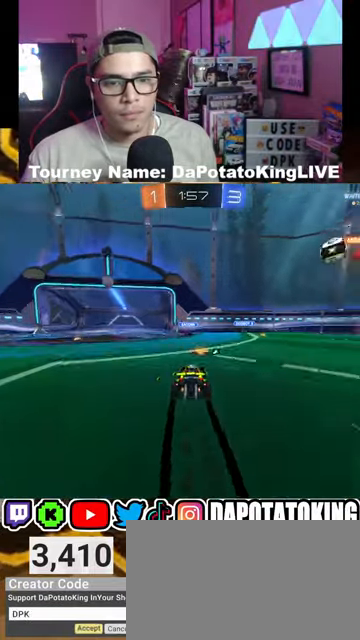
{"buttons": ["R1", "R2"], "left_stick": "down-left", "right_stick": "center", "events": [[400, "left_stick", "down-left"]]}
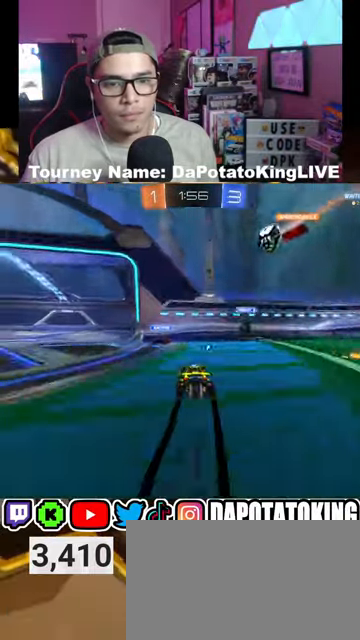
{"buttons": ["R2"], "left_stick": "down-left", "right_stick": "center", "events": [[233, "R1", "up"]]}
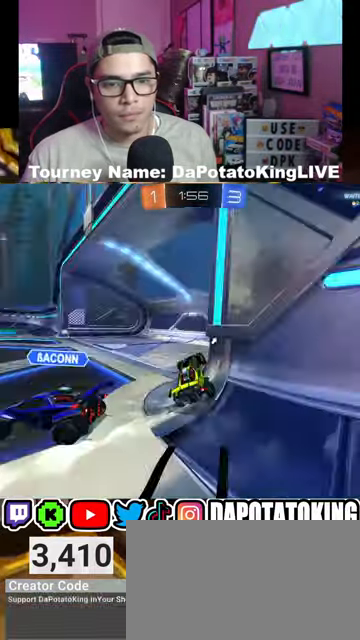
{"buttons": ["L2", "R2"], "left_stick": "right", "right_stick": "center", "events": [[167, "Y", "down"], [267, "Y", "up"], [433, "L2", "down"], [433, "left_stick", "right"]]}
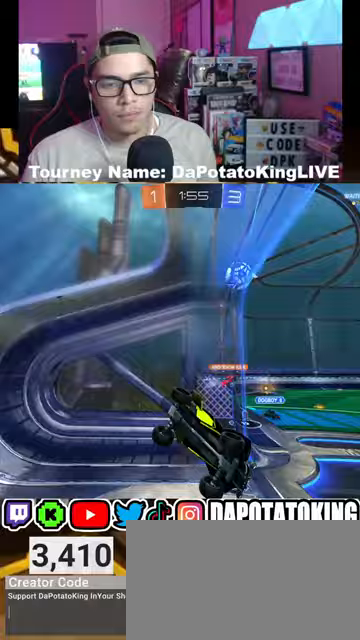
{"buttons": ["R2"], "left_stick": "center", "right_stick": "center", "events": [[167, "L2", "up"], [167, "left_stick", "center"]]}
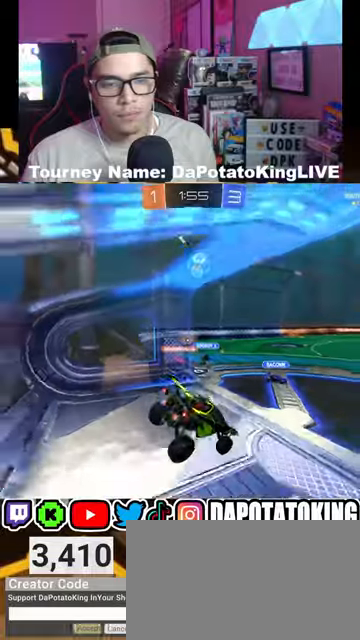
{"buttons": ["R2"], "left_stick": "right", "right_stick": "center", "events": [[67, "left_stick", "right"]]}
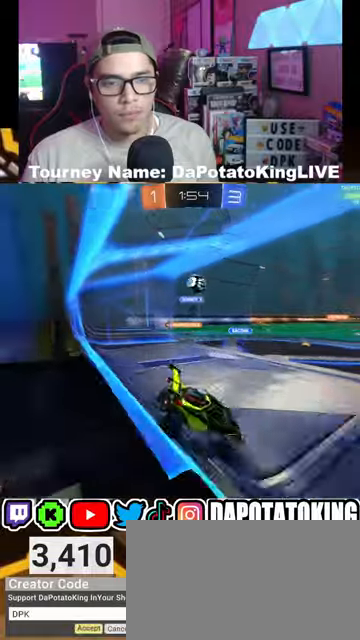
{"buttons": ["R2"], "left_stick": "down-left", "right_stick": "center", "events": [[33, "left_stick", "center"], [433, "left_stick", "down-left"]]}
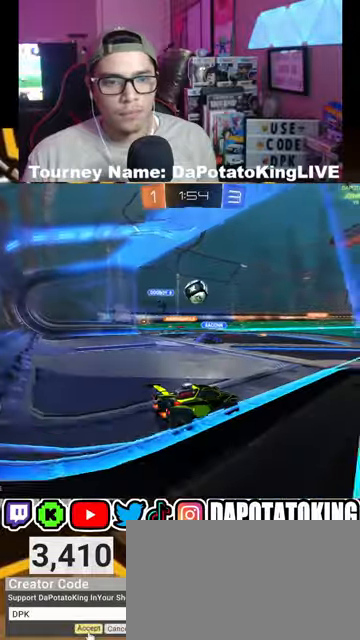
{"buttons": ["R2"], "left_stick": "center", "right_stick": "center", "events": [[67, "left_stick", "center"], [133, "left_stick", "right"], [300, "left_stick", "center"]]}
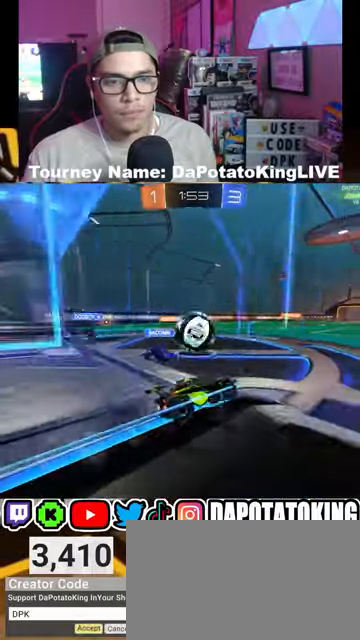
{"buttons": ["R2"], "left_stick": "right", "right_stick": "center", "events": [[367, "left_stick", "right"]]}
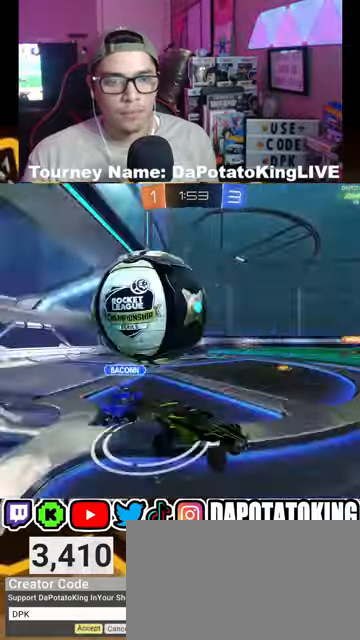
{"buttons": ["R2"], "left_stick": "center", "right_stick": "center", "events": [[233, "left_stick", "center"]]}